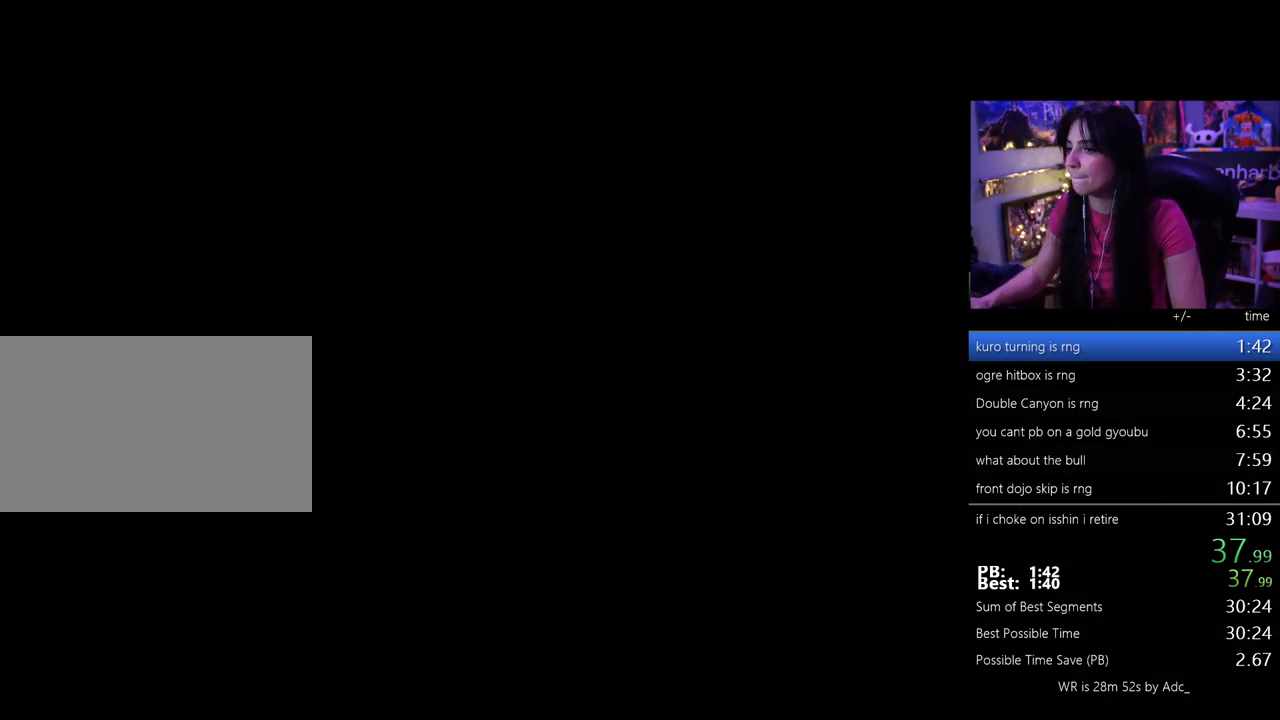
Gameplay with keyboard and mouse; each line is a JSON object with the keys and mouse buttons held at the frame after it. "events" lists presses ("down") and releases ("up") of "1", "2", "3", "4", "5", "a", "alt", "c", "caps_lock", "ctrl", "d", "e", "f", "g", "q", "r", "s", "shift", "space", "t", "tab", "v", "w", "x", "z" and "mouse_wheel" between this image and that frame as [ms after this image, input, new state], when the widget could be followed in between. "mouse_wheel" = the "wheel" button of the "mouse" list. No other keys are recorded. "wheel" means that the mouse wheel is clicked or scrolled. Not read: mouse_move.
{"keys": [], "mouse": [], "events": [[100, "tab", "down"], [133, "tab", "up"], [233, "tab", "down"], [333, "tab", "up"]]}
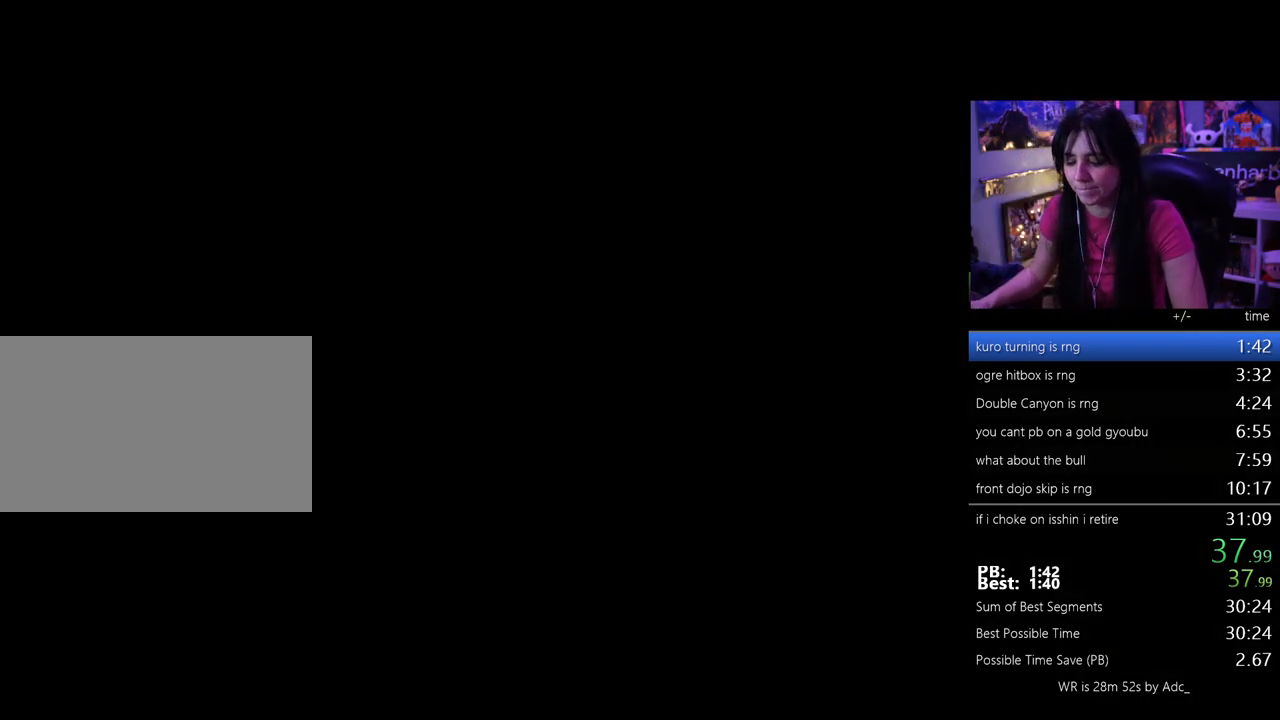
{"keys": ["e"], "mouse": [], "events": [[150, "tab", "down"], [250, "tab", "up"], [333, "tab", "down"], [383, "tab", "up"], [483, "e", "down"]]}
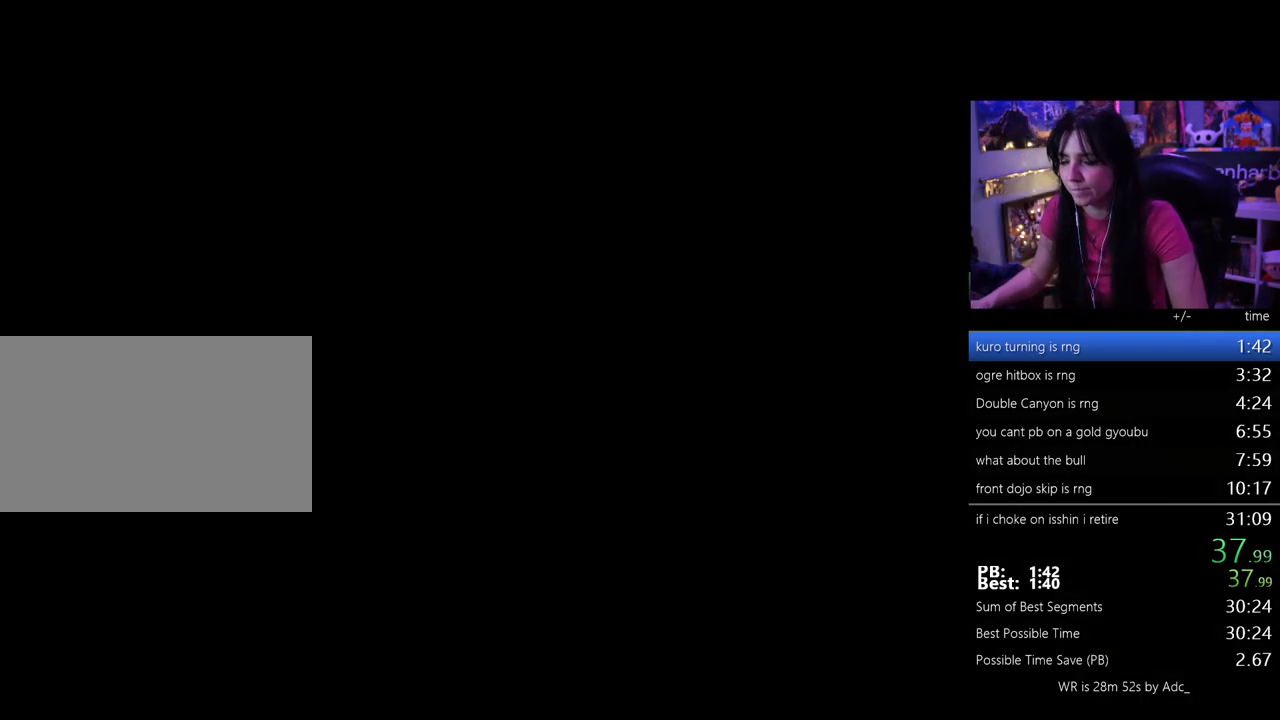
{"keys": [], "mouse": [], "events": [[33, "e", "up"], [117, "e", "down"], [217, "e", "up"], [317, "e", "down"], [500, "e", "up"]]}
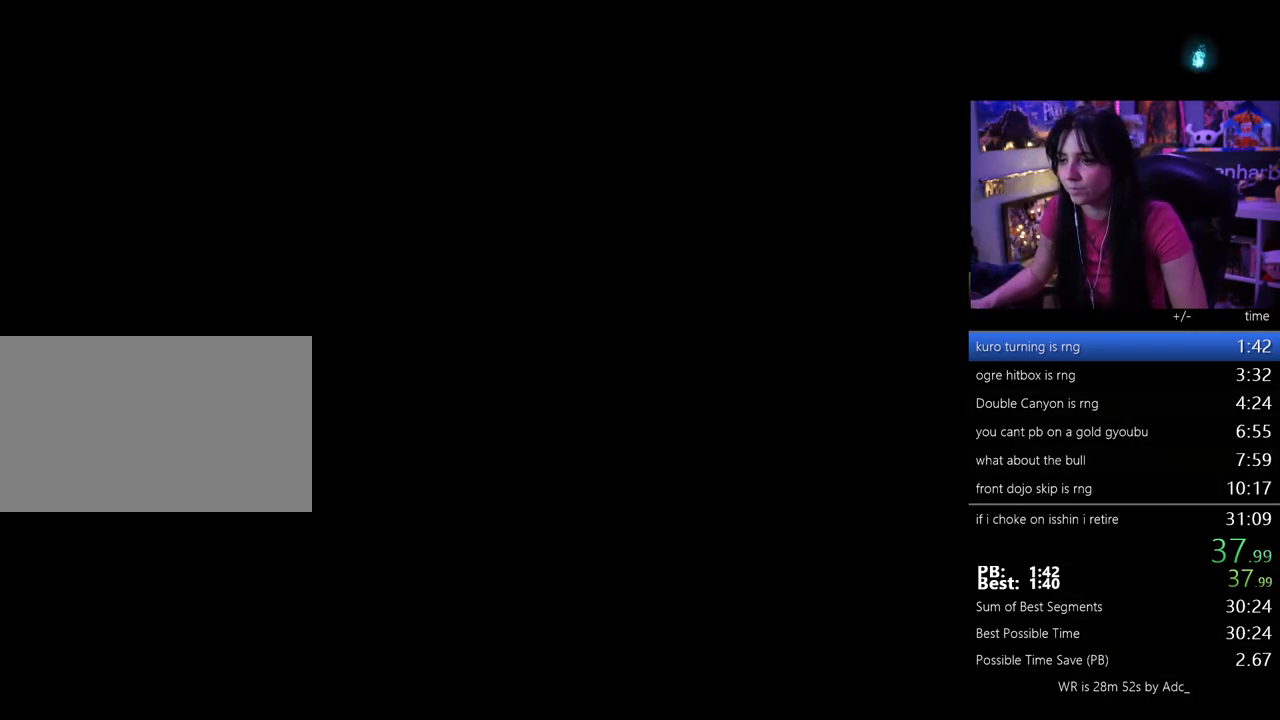
{"keys": ["e"], "mouse": [], "events": [[50, "e", "down"], [100, "e", "up"], [183, "e", "down"], [233, "e", "up"], [333, "e", "down"], [367, "e", "up"], [467, "e", "down"]]}
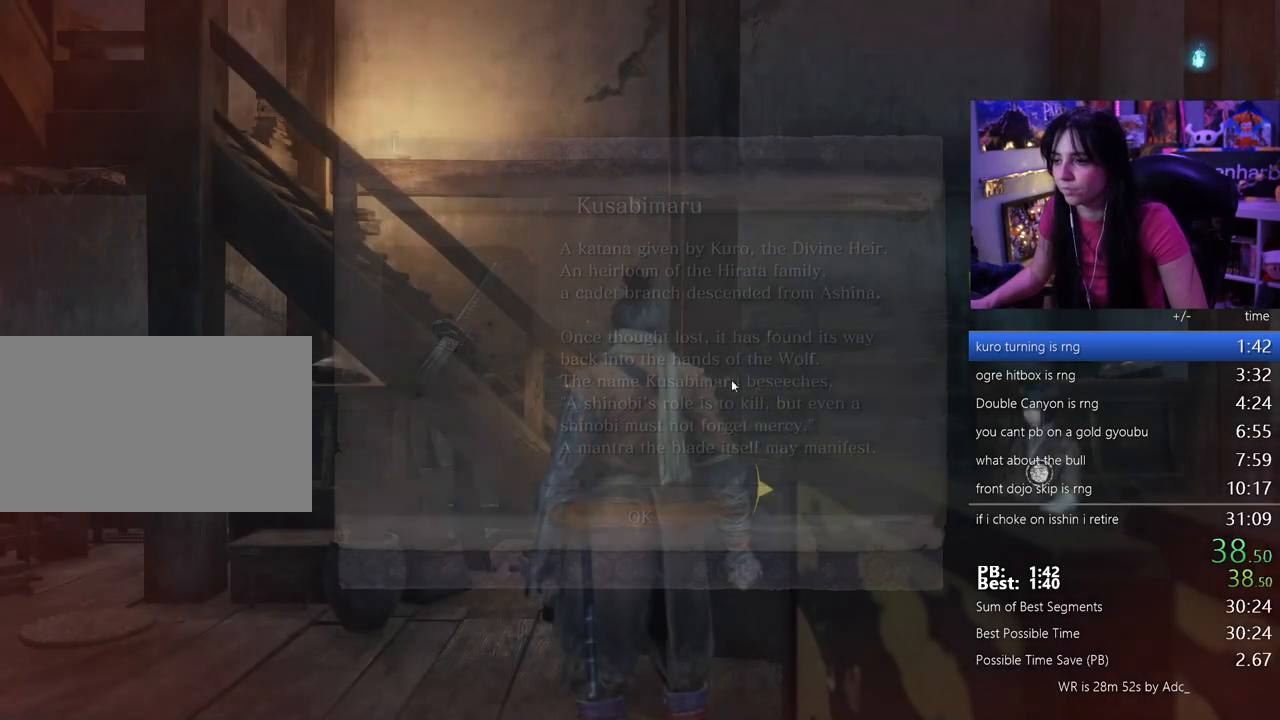
{"keys": ["e"], "mouse": [], "events": [[17, "e", "up"], [350, "e", "down"], [383, "e", "up"], [483, "e", "down"]]}
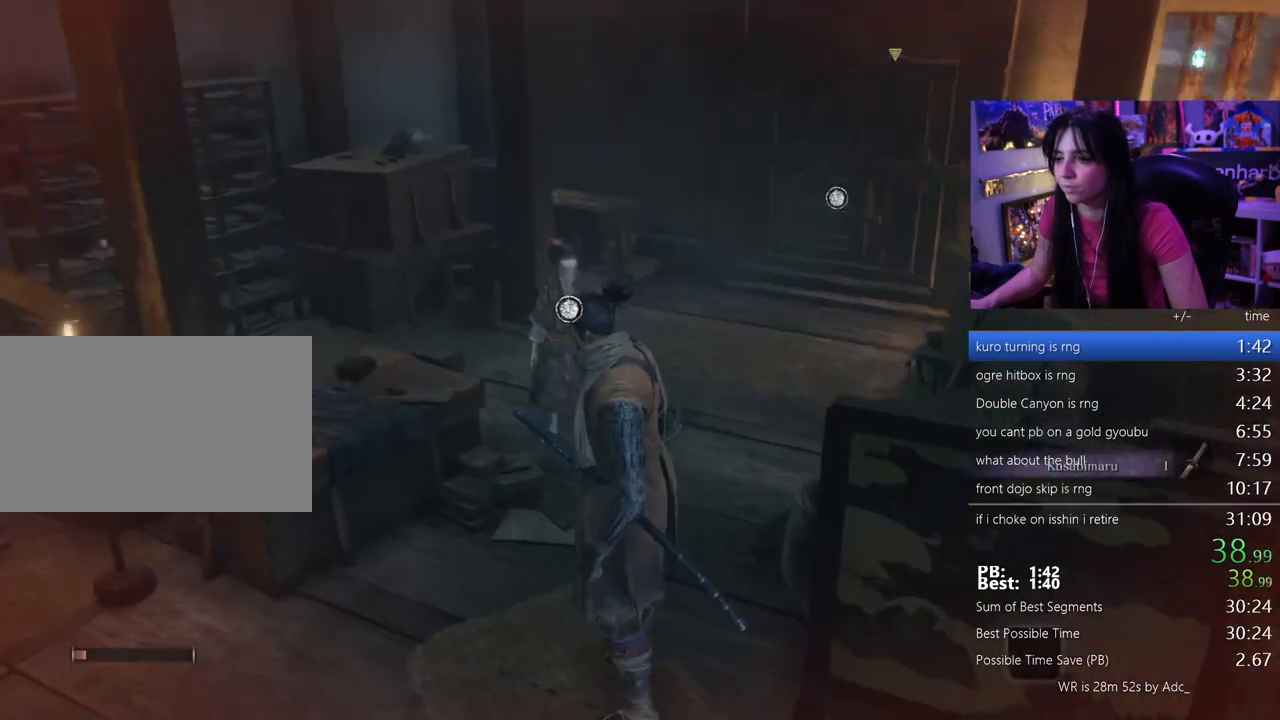
{"keys": [], "mouse": [], "events": [[33, "e", "up"], [117, "e", "down"], [167, "e", "up"], [267, "e", "down"], [317, "e", "up"], [400, "e", "down"], [500, "e", "up"]]}
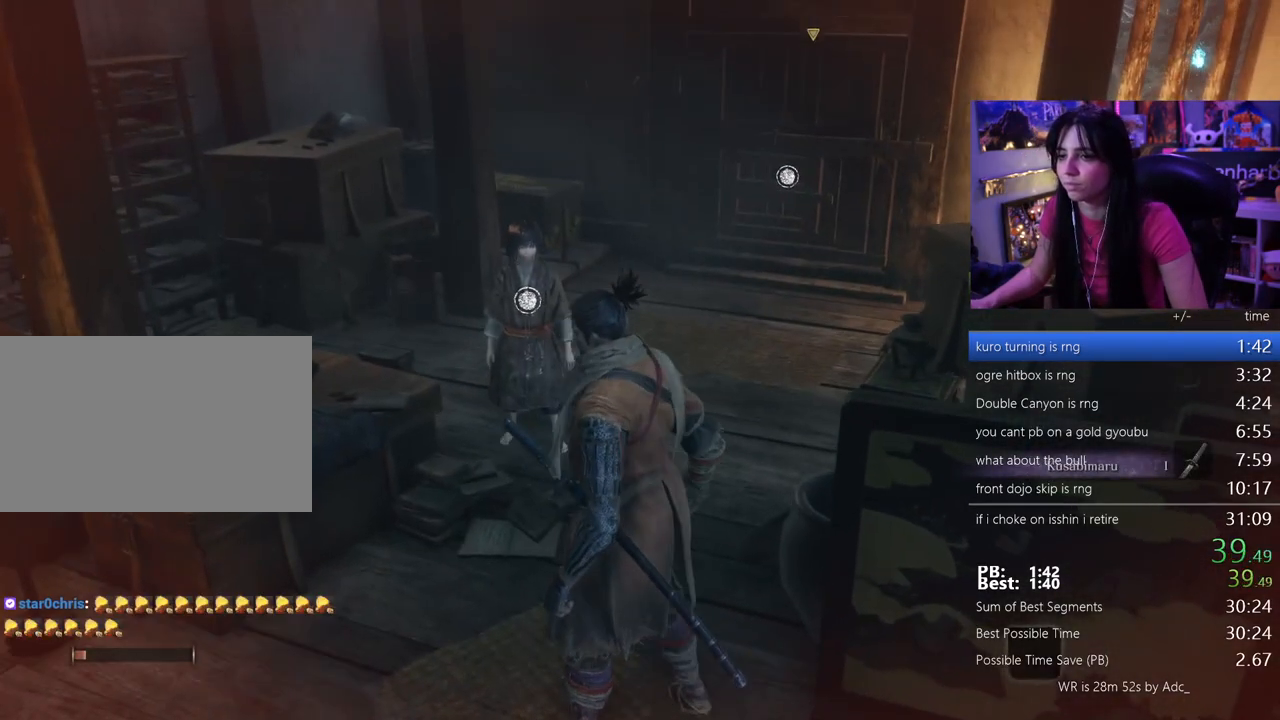
{"keys": ["e"], "mouse": [], "events": [[50, "e", "down"], [100, "e", "up"], [183, "e", "down"], [233, "e", "up"], [333, "e", "down"], [367, "e", "up"], [467, "e", "down"]]}
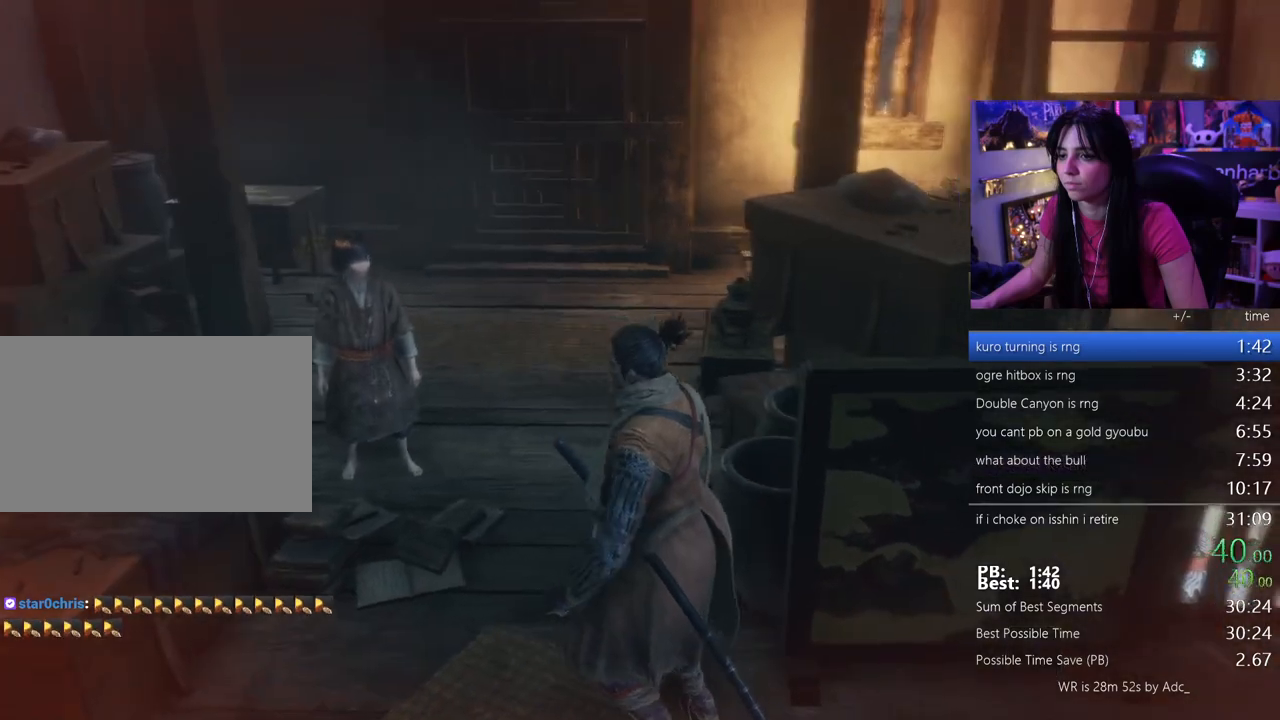
{"keys": [], "mouse": [], "events": [[67, "e", "up"], [117, "e", "down"], [200, "e", "up"], [300, "e", "down"], [333, "e", "up"], [433, "e", "down"], [483, "e", "up"]]}
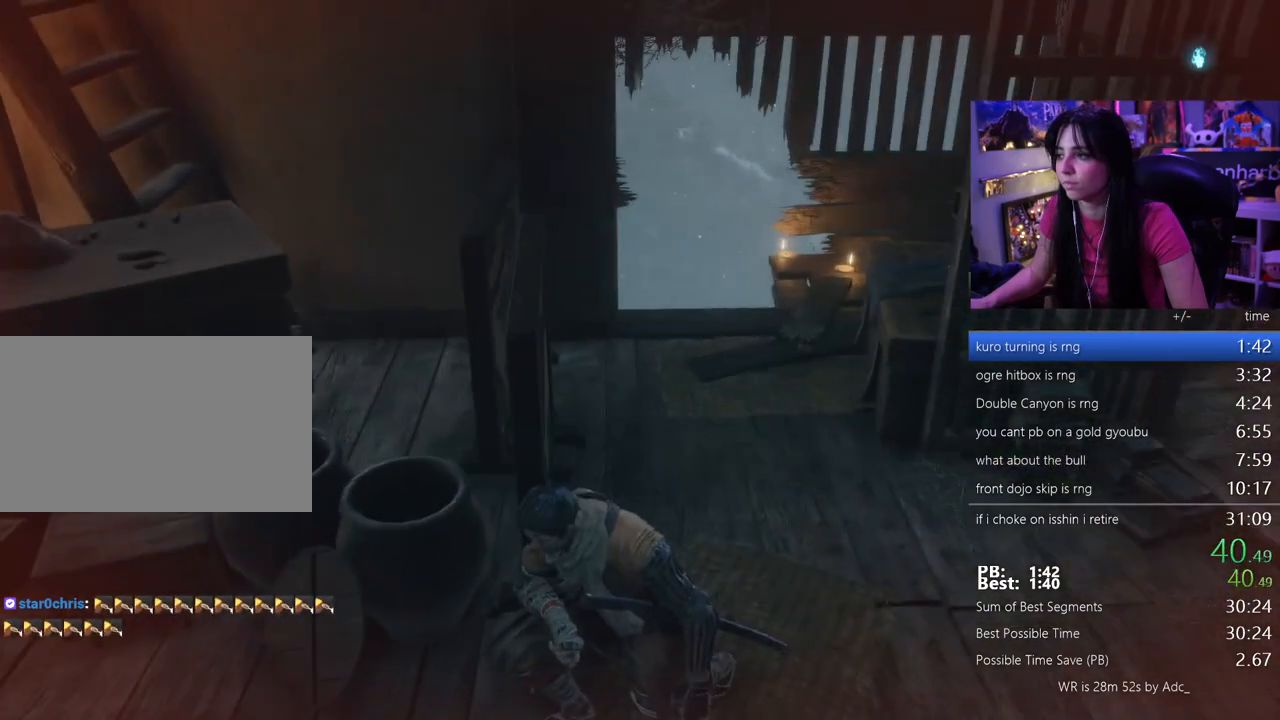
{"keys": [], "mouse": [], "events": [[83, "e", "down"], [117, "e", "up"], [217, "e", "down"], [267, "e", "up"], [350, "e", "down"], [450, "e", "up"]]}
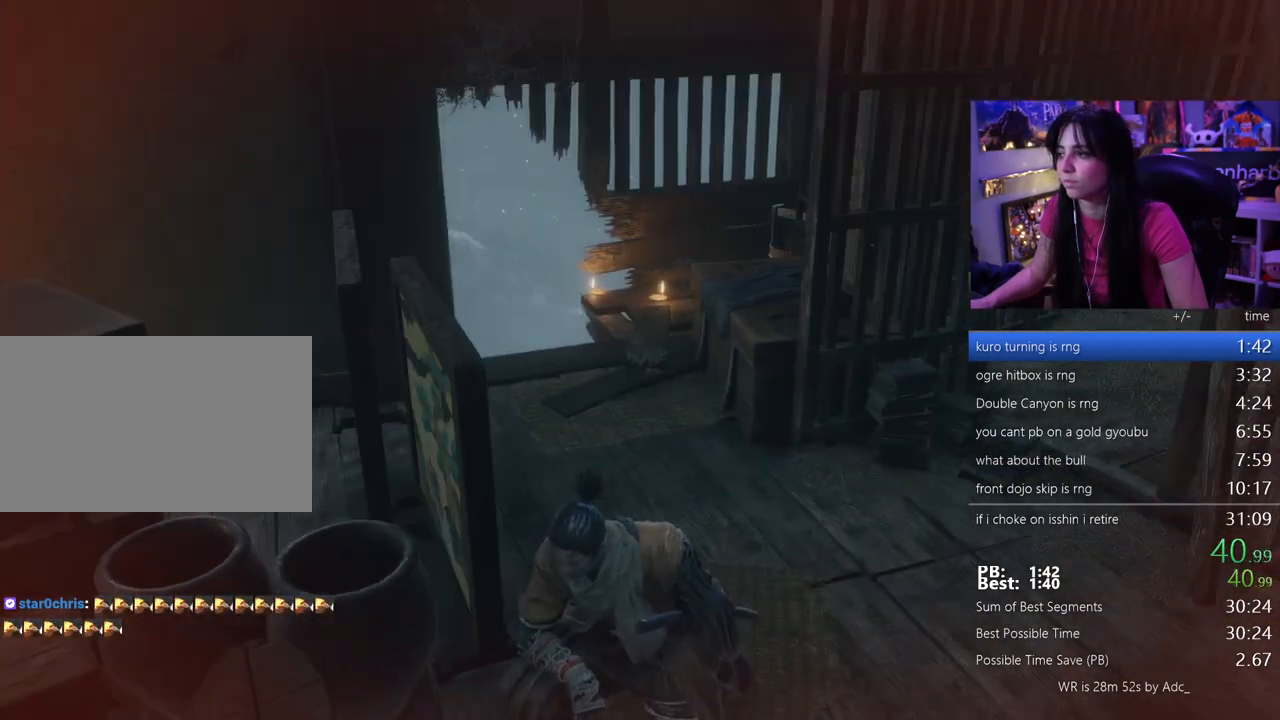
{"keys": ["e"], "mouse": [], "events": [[50, "e", "down"], [100, "e", "up"], [183, "e", "down"], [283, "e", "up"], [333, "e", "down"], [417, "e", "up"], [467, "e", "down"]]}
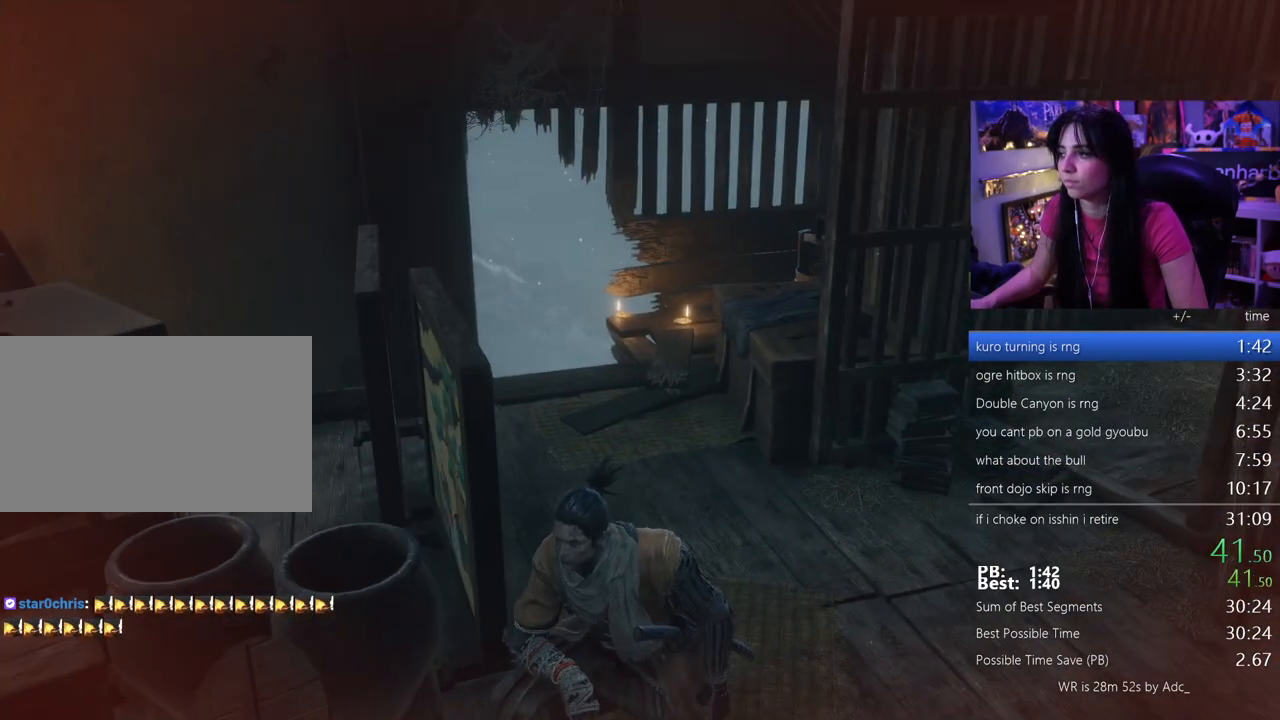
{"keys": [], "mouse": [], "events": [[67, "e", "up"], [100, "e", "down"], [200, "e", "up"], [250, "e", "down"], [350, "e", "up"], [433, "e", "down"], [483, "e", "up"]]}
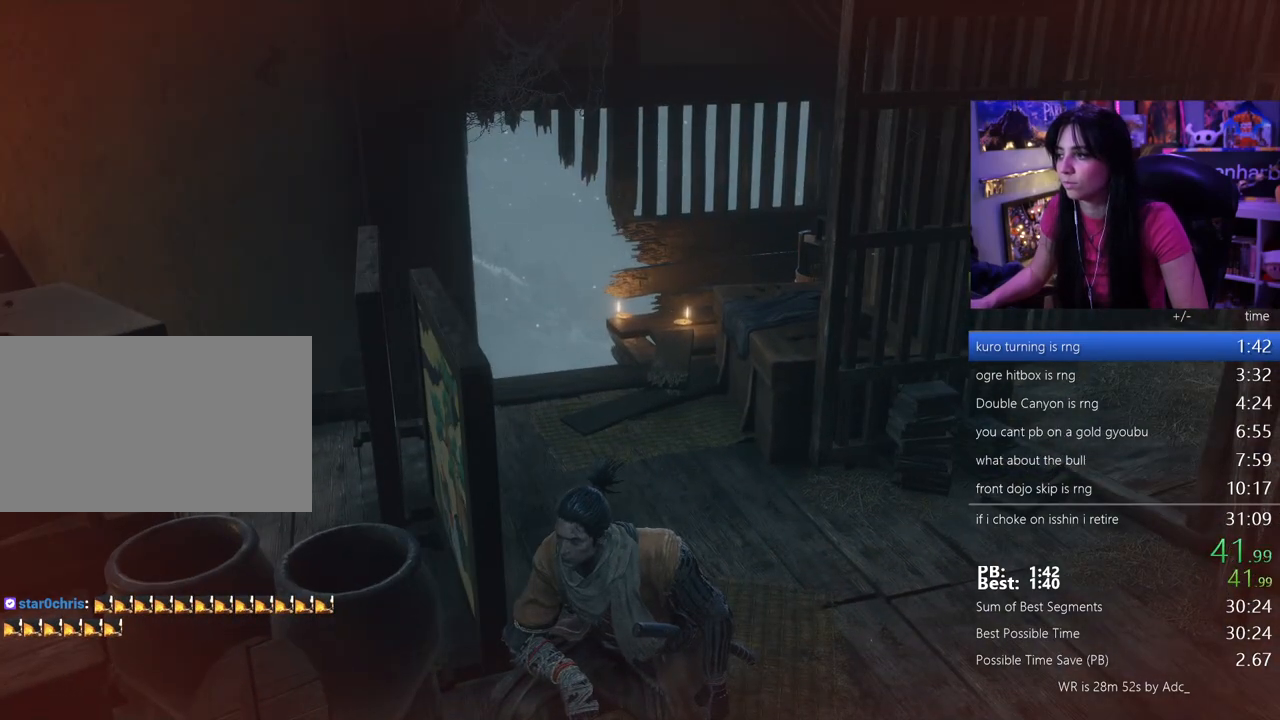
{"keys": ["e"], "mouse": [], "events": [[83, "e", "down"], [117, "e", "up"], [217, "e", "down"], [267, "e", "up"], [350, "e", "down"], [400, "e", "up"], [500, "e", "down"]]}
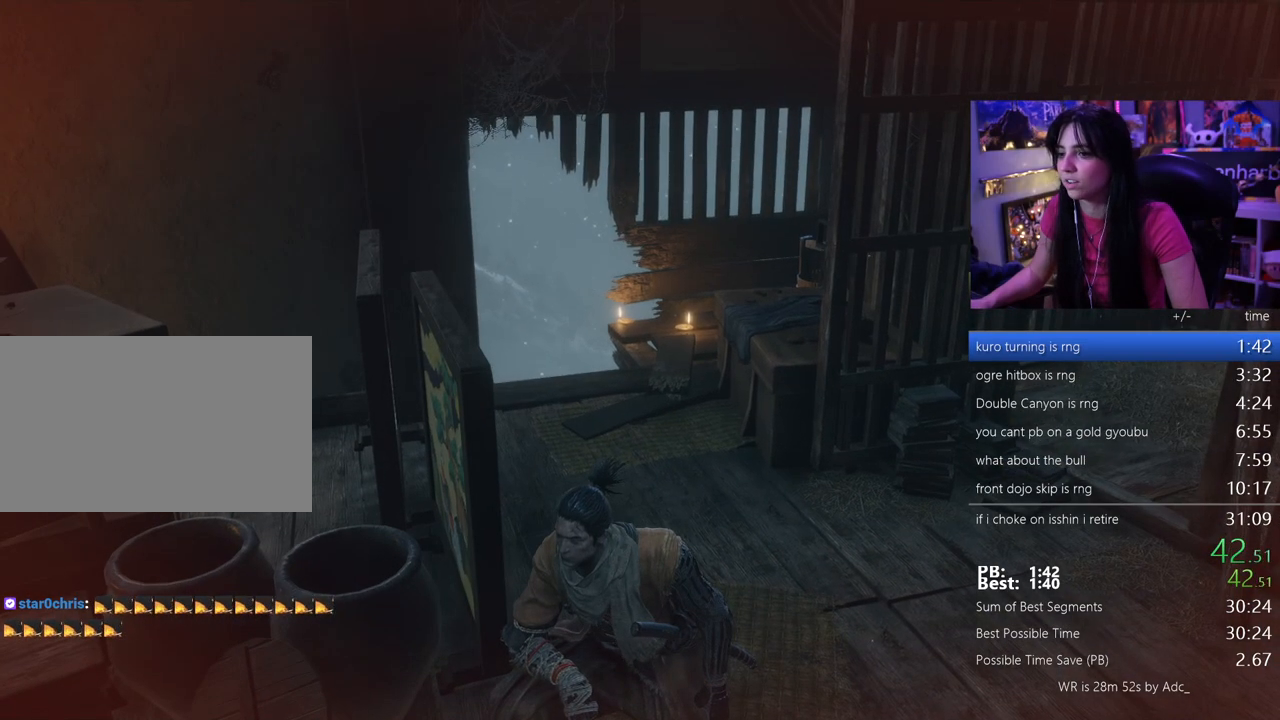
{"keys": ["e"], "mouse": [], "events": [[100, "e", "up"], [133, "e", "down"], [233, "e", "up"], [283, "e", "down"], [367, "e", "up"], [467, "e", "down"]]}
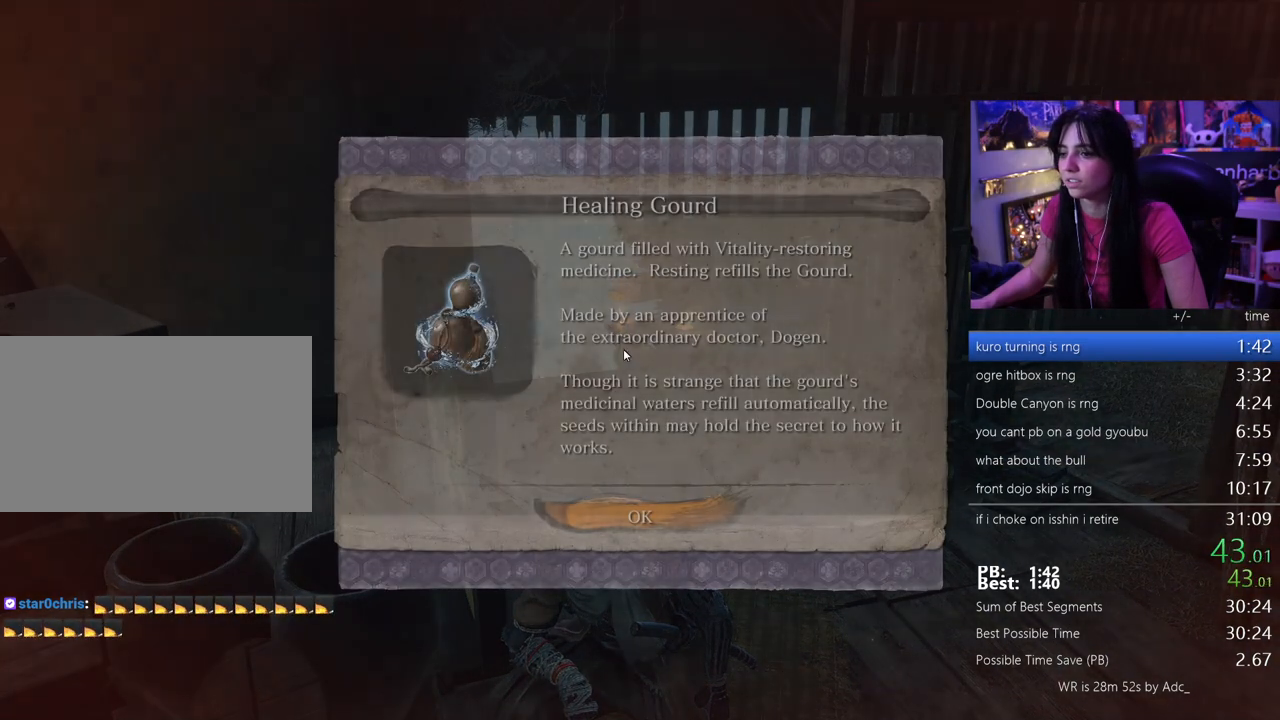
{"keys": [], "mouse": [], "events": [[17, "e", "up"], [250, "tab", "down"], [300, "tab", "up"], [383, "tab", "down"], [433, "tab", "up"]]}
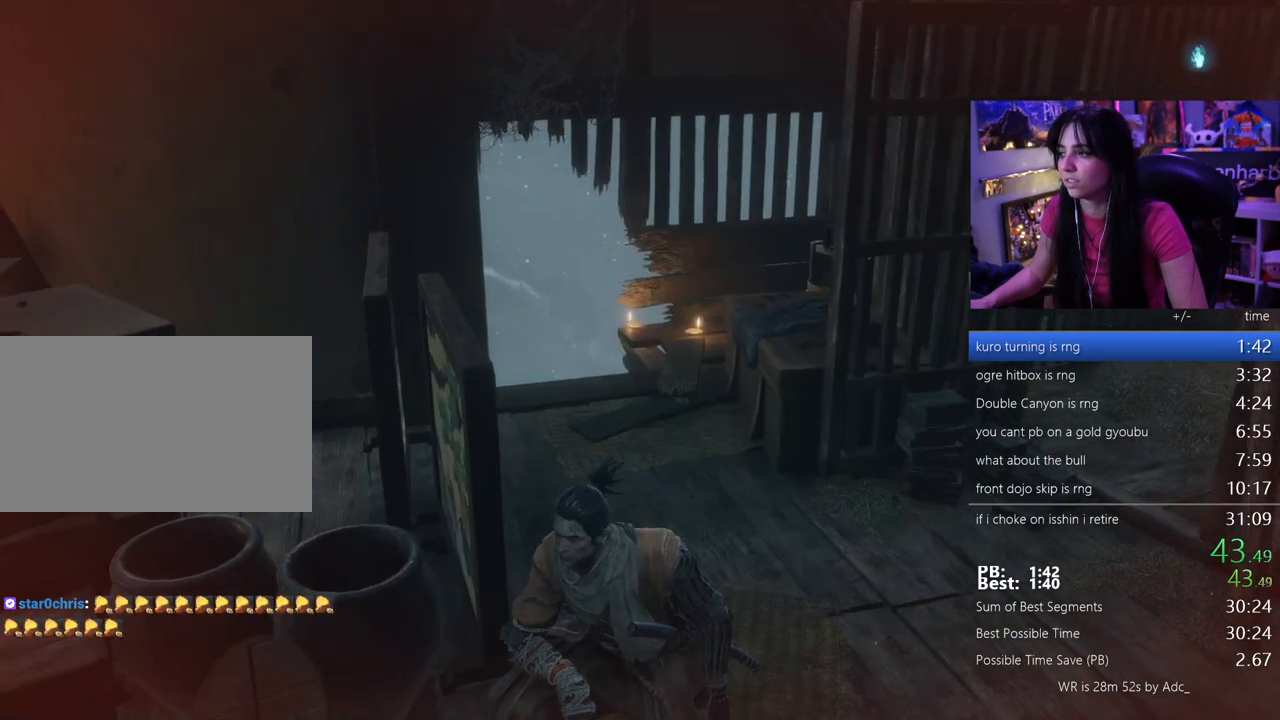
{"keys": [], "mouse": [], "events": [[33, "tab", "down"], [83, "tab", "up"], [117, "tab", "down"], [217, "tab", "up"], [317, "tab", "down"], [350, "tab", "up"]]}
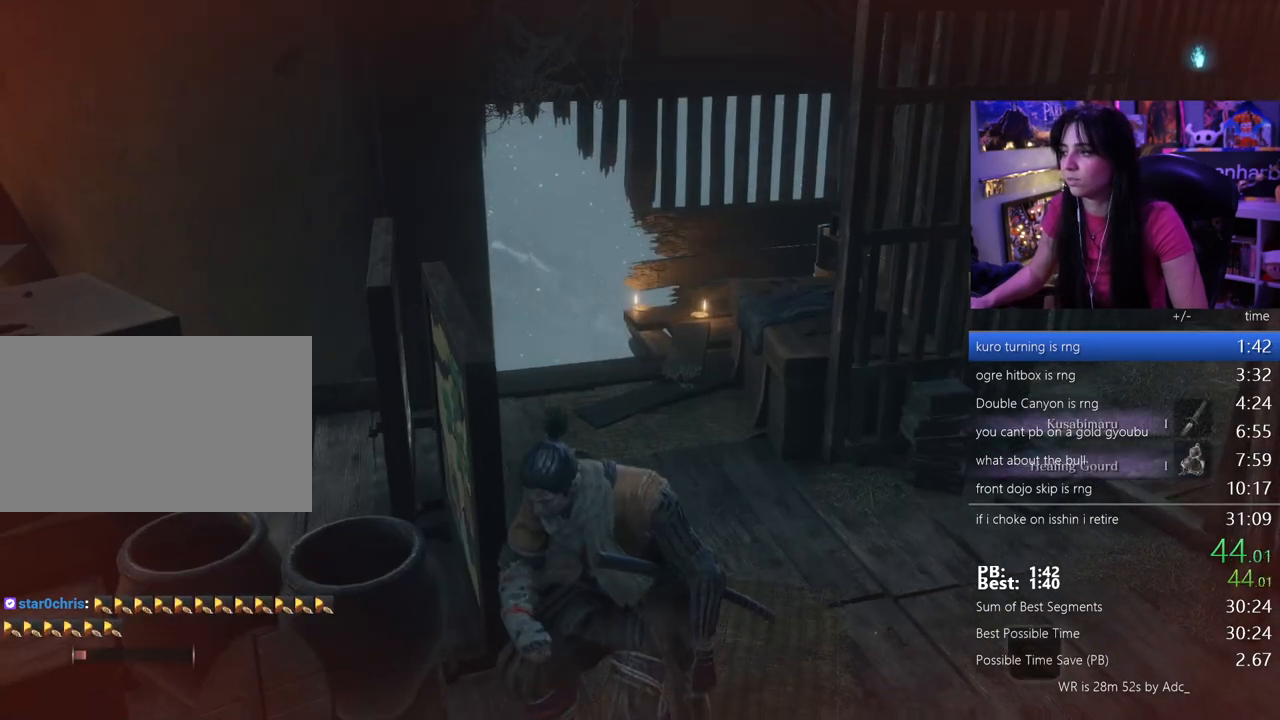
{"keys": ["w"], "mouse": [], "events": [[83, "w", "down"]]}
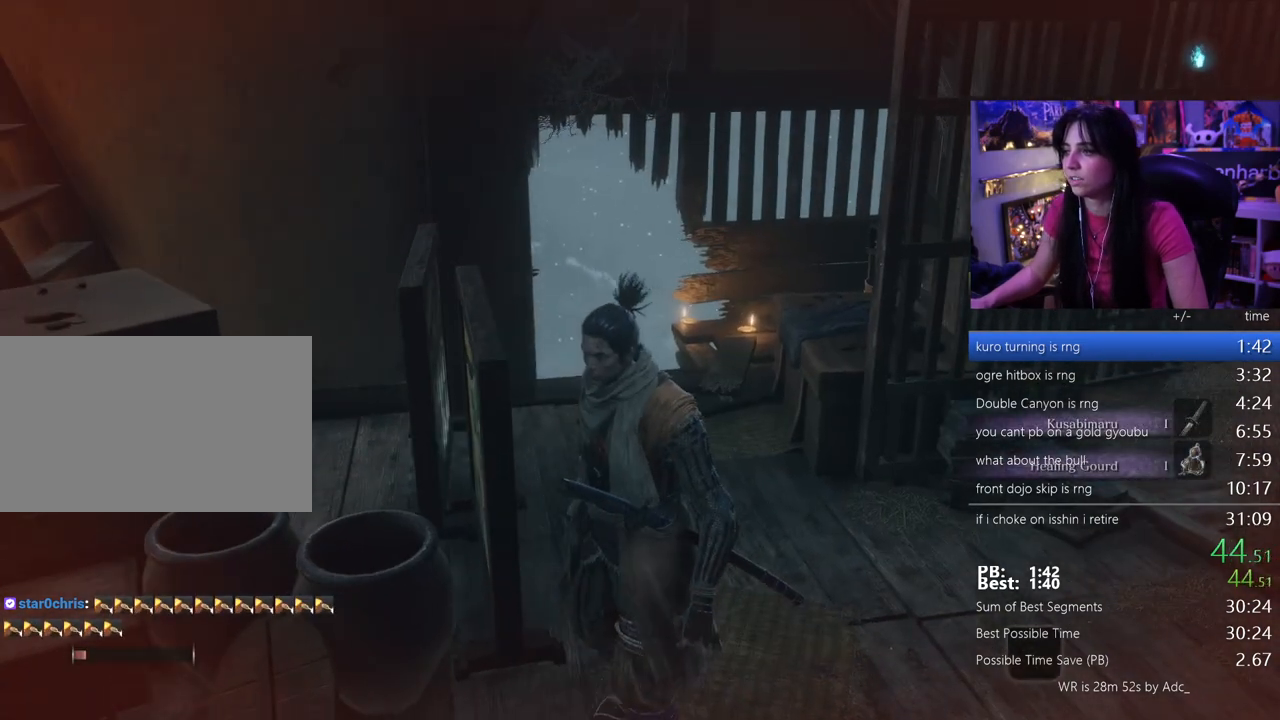
{"keys": ["w"], "mouse": [], "events": []}
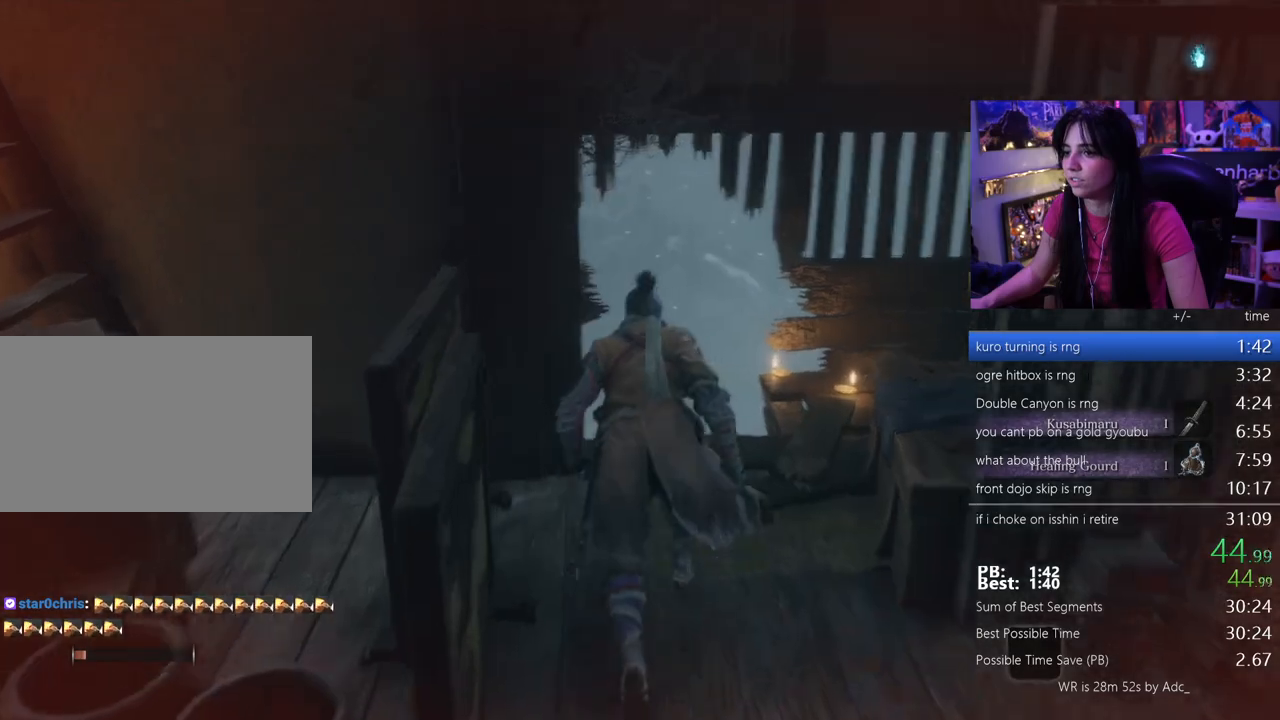
{"keys": [], "mouse": [], "events": [[317, "e", "down"], [400, "w", "up"], [450, "e", "up"]]}
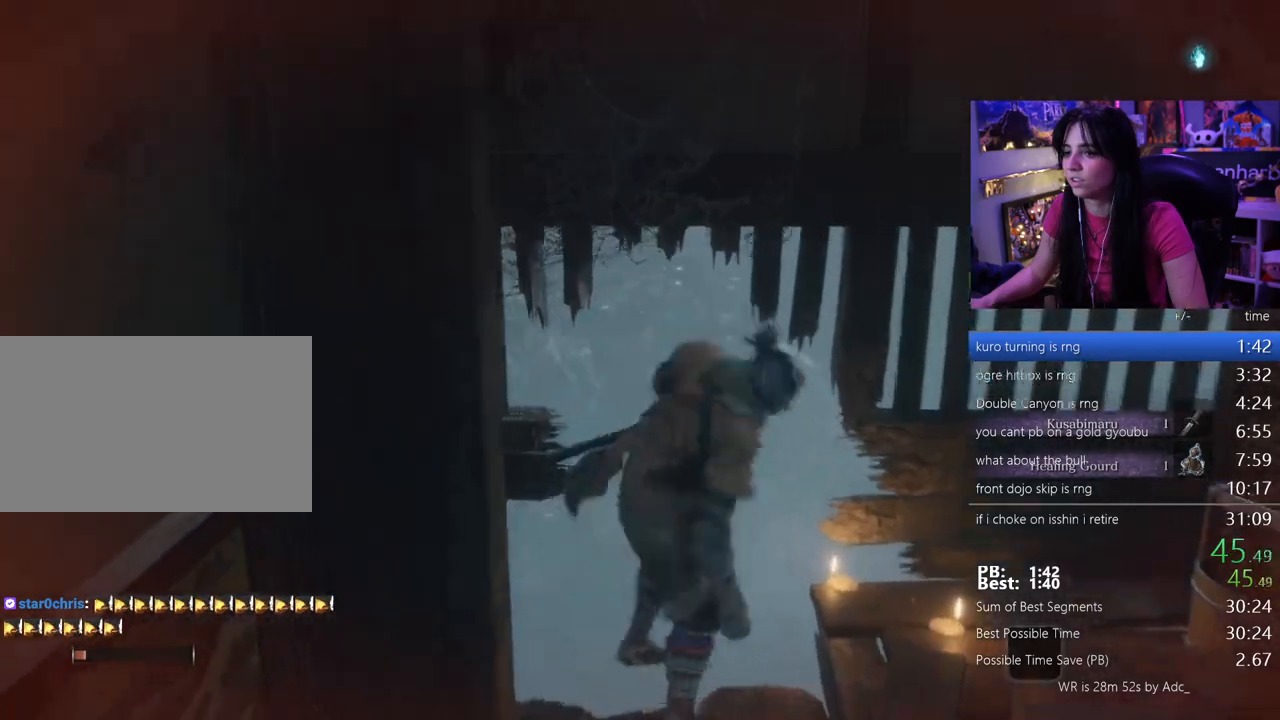
{"keys": ["w"], "mouse": [], "events": [[367, "w", "down"]]}
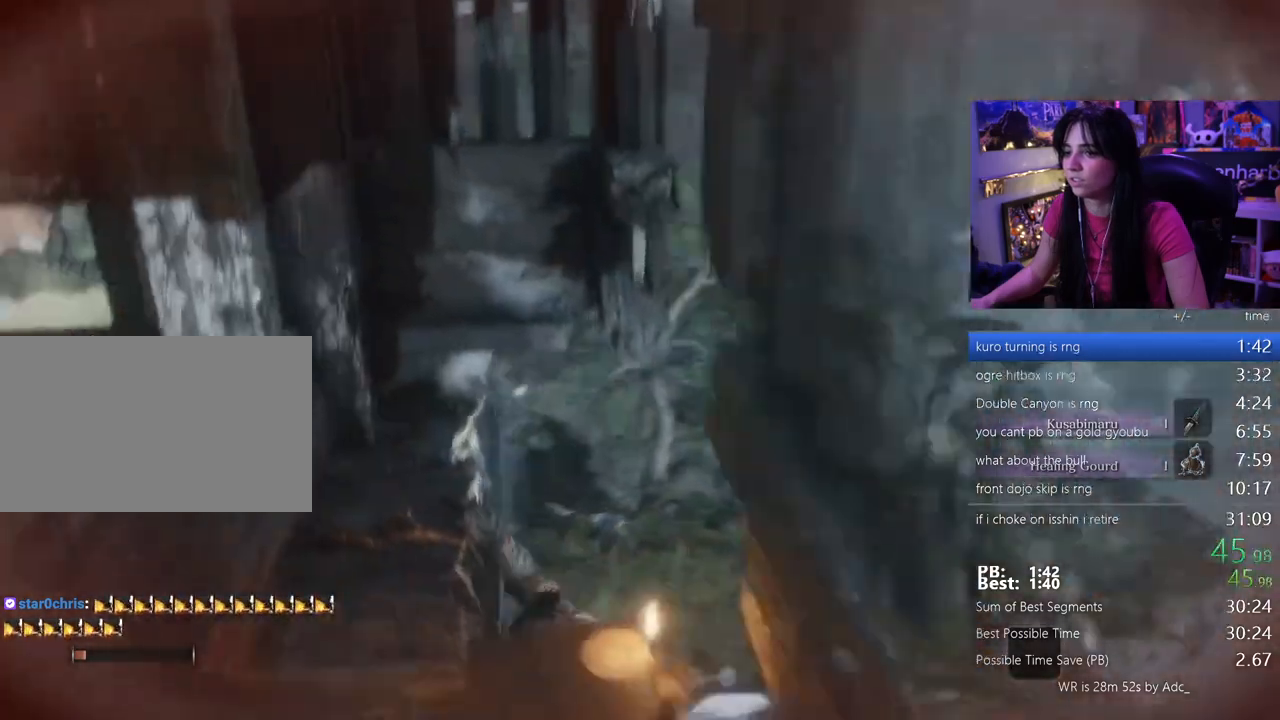
{"keys": ["w"], "mouse": [], "events": [[100, "space", "down"], [250, "space", "up"]]}
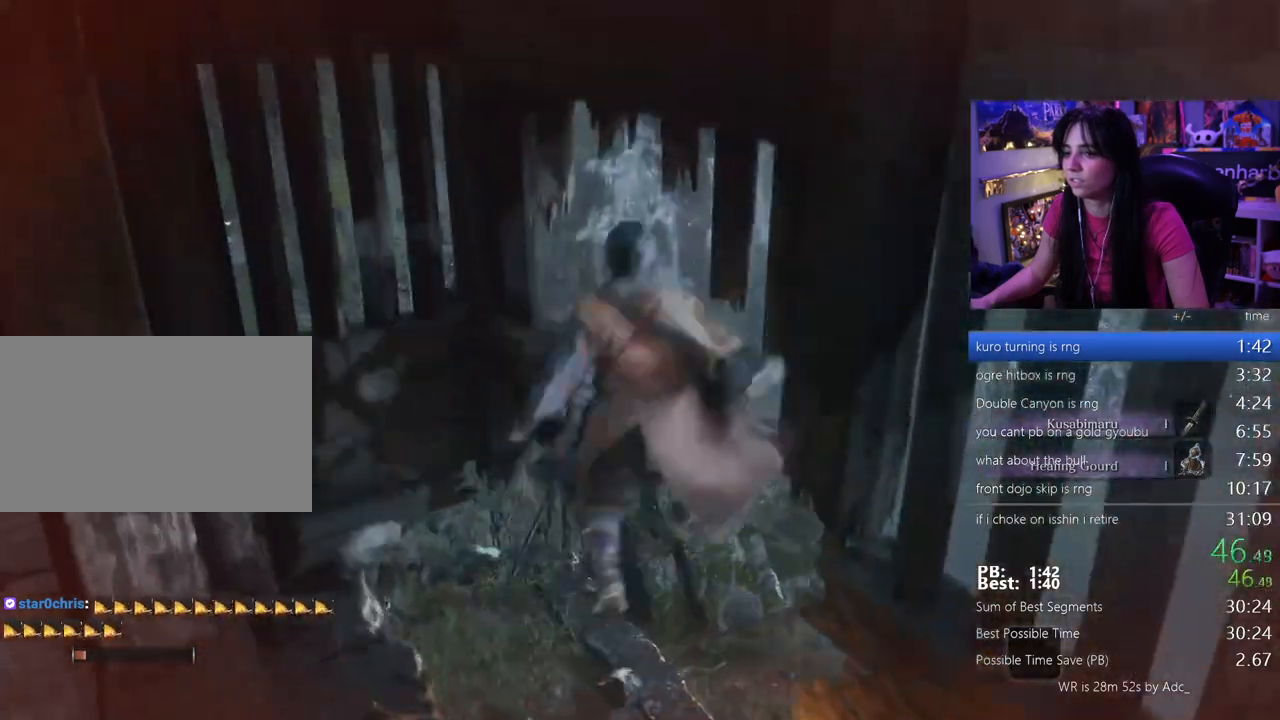
{"keys": ["a"], "mouse": [], "events": [[117, "a", "down"], [367, "w", "up"]]}
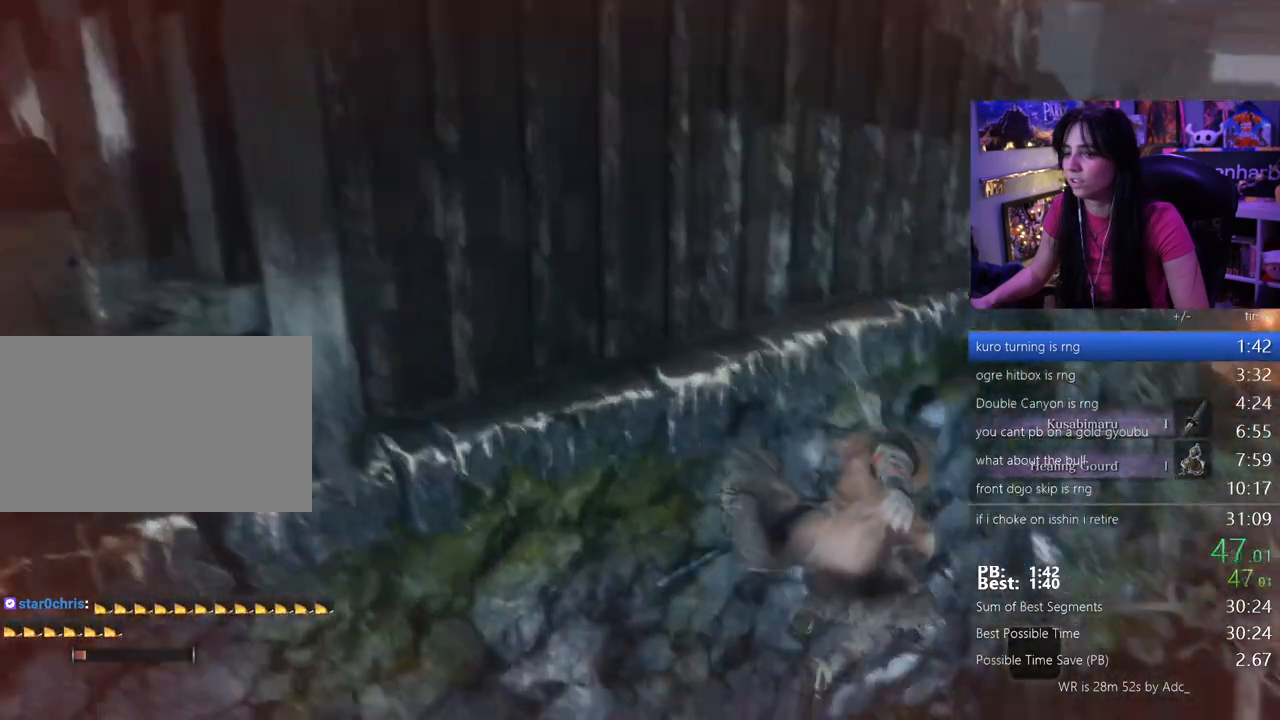
{"keys": [], "mouse": [], "events": [[83, "a", "up"]]}
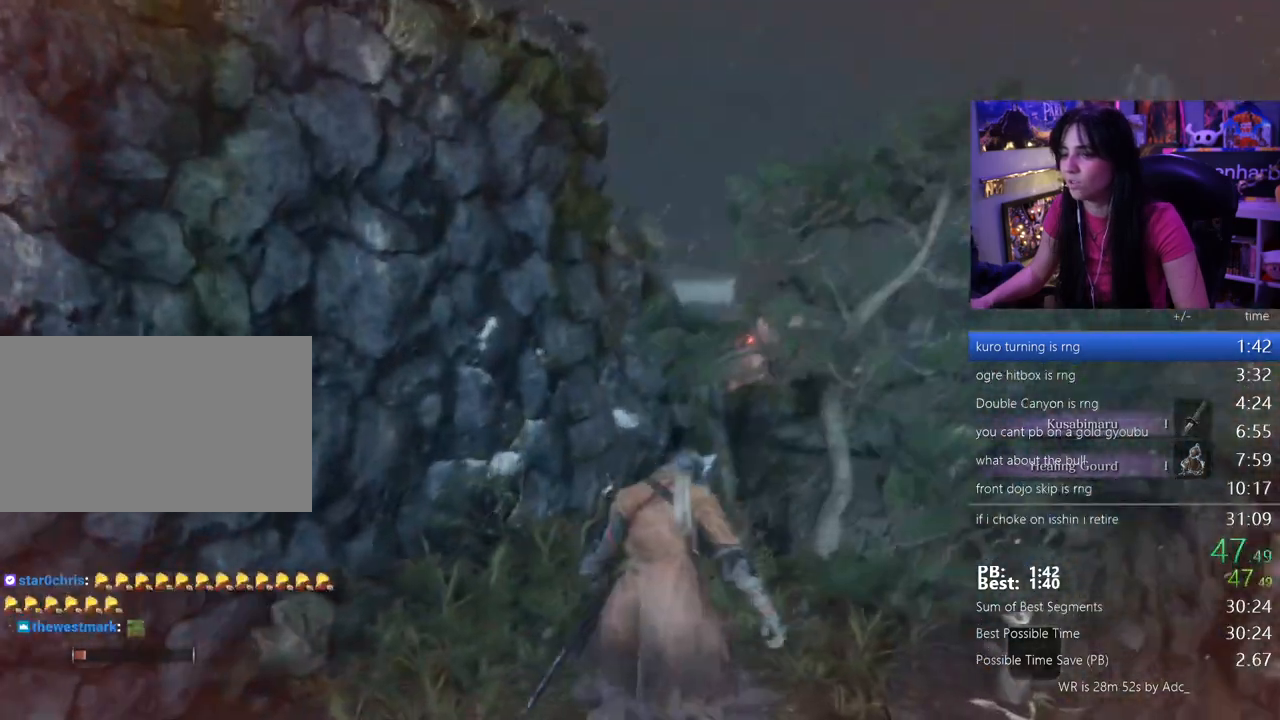
{"keys": ["shift", "w"], "mouse": []}
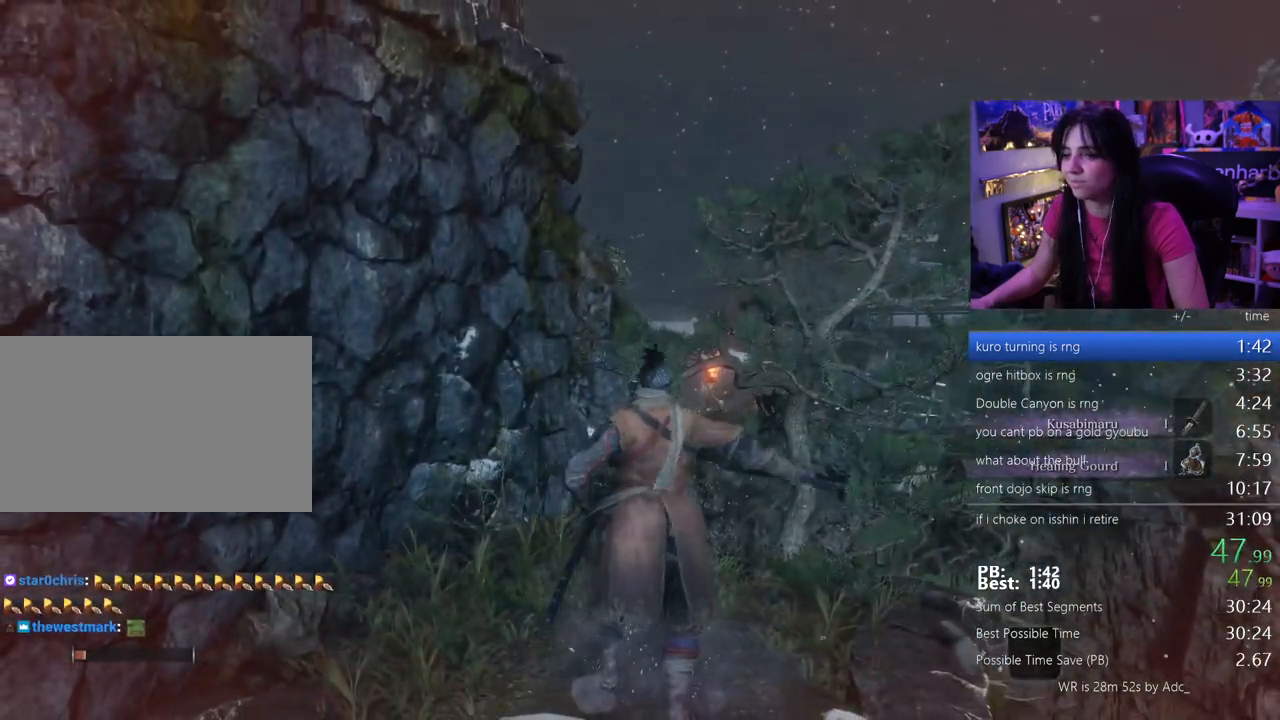
{"keys": ["shift", "space", "w"], "mouse": [], "events": [[450, "space", "down"]]}